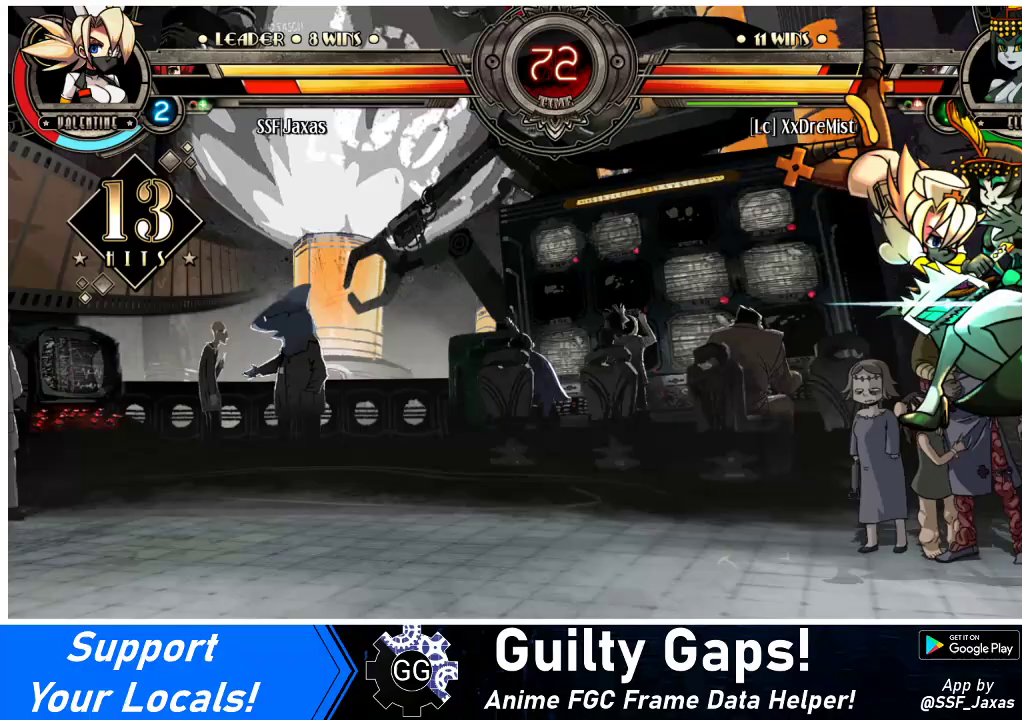
Gameplay with a controller (arcade stick); each line is a JSON object with the inputs held at the frame after it. "events" lists button and stick changes between this image and that frame as [ms after this image, input, new state], when the widget could be followed in between. Not read: L3 R3.
{"buttons": [], "events": [[233, "R2", "down"], [433, "R2", "up"]]}
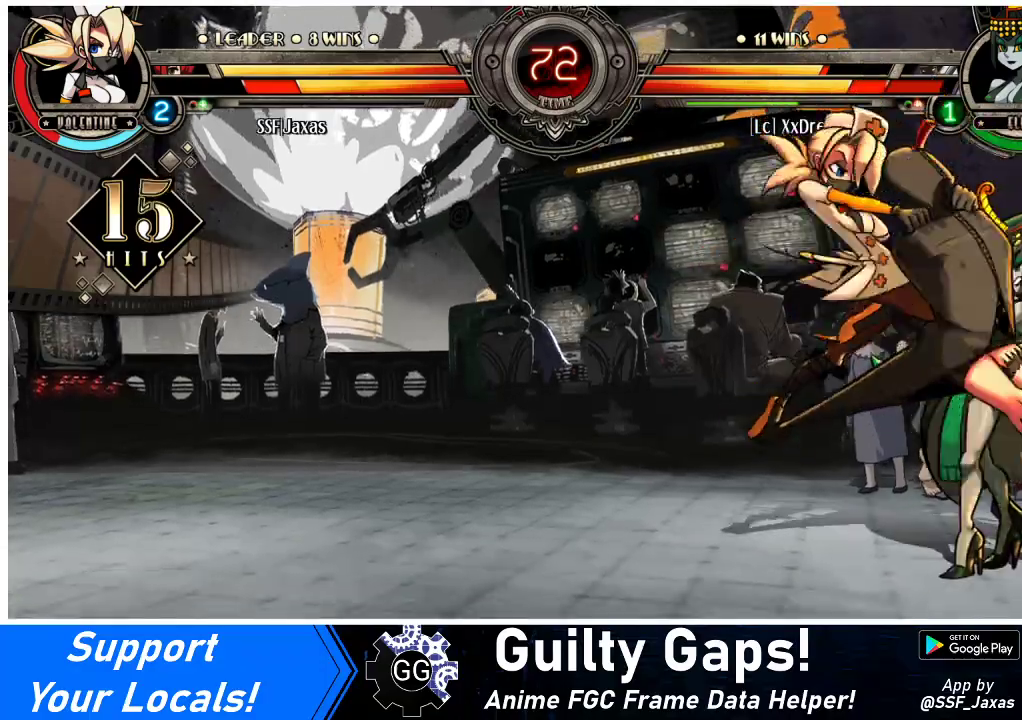
{"buttons": ["CIRCLE"], "events": [[267, "DPAD_RIGHT", "down"], [333, "DPAD_RIGHT", "up"], [400, "DPAD_RIGHT", "down"], [467, "DPAD_RIGHT", "up"], [500, "CIRCLE", "down"]]}
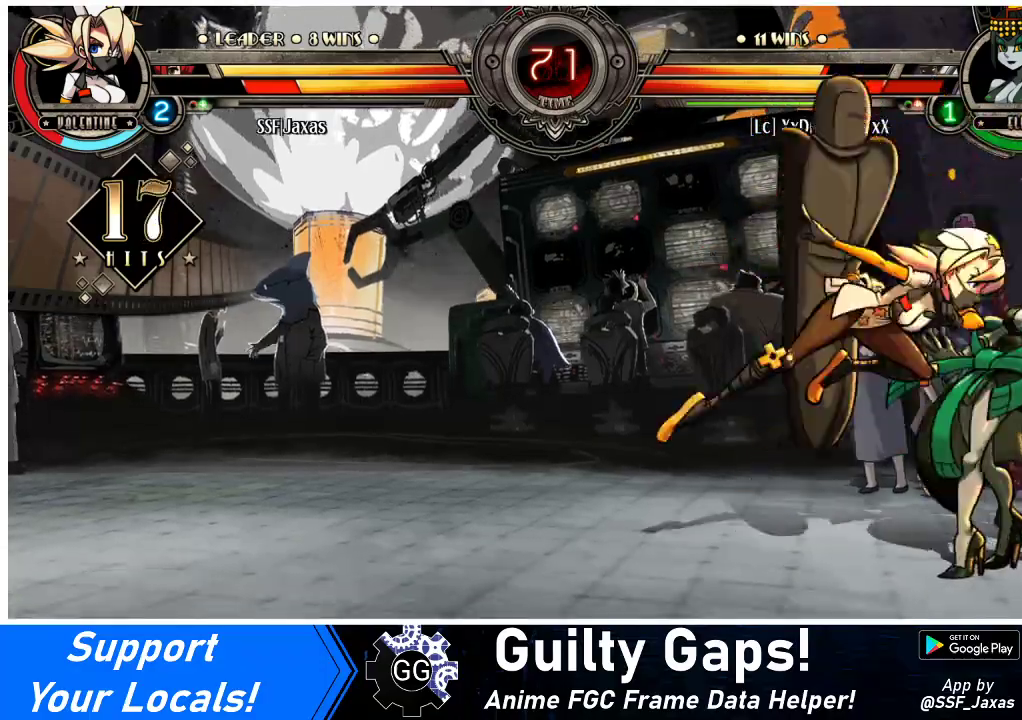
{"buttons": [], "events": [[67, "CIRCLE", "up"], [133, "R1", "down"], [200, "R1", "up"]]}
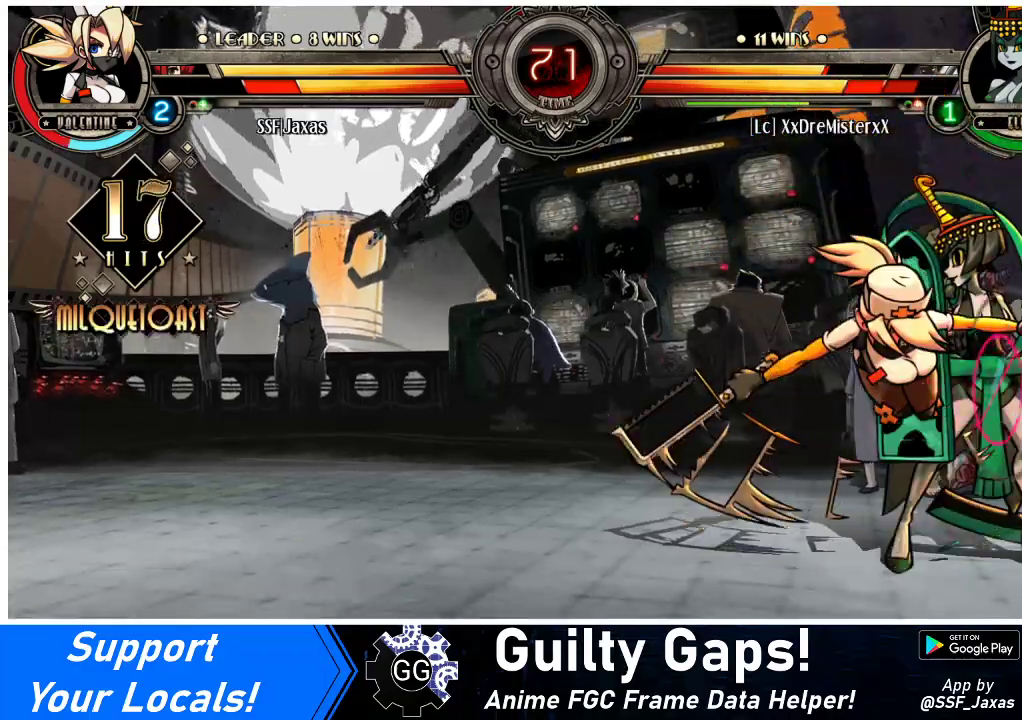
{"buttons": [], "events": [[200, "SQUARE", "down"], [333, "SQUARE", "up"]]}
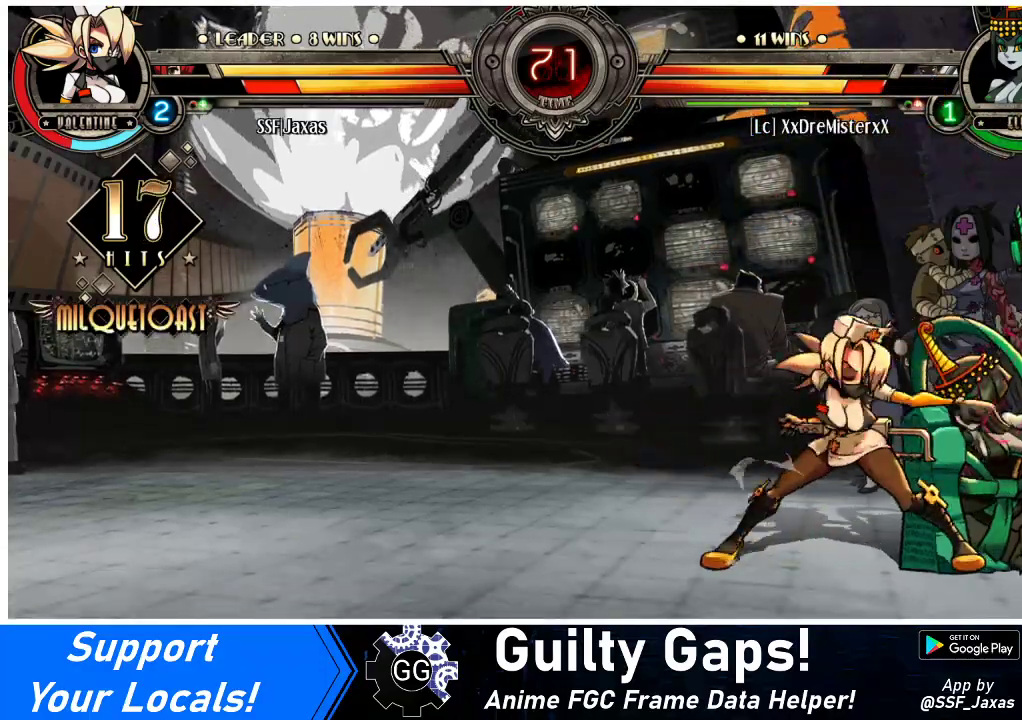
{"buttons": ["DPAD_RIGHT"], "events": [[67, "DPAD_RIGHT", "down"], [200, "CROSS", "down"], [200, "SQUARE", "down"], [300, "CROSS", "up"], [300, "SQUARE", "up"]]}
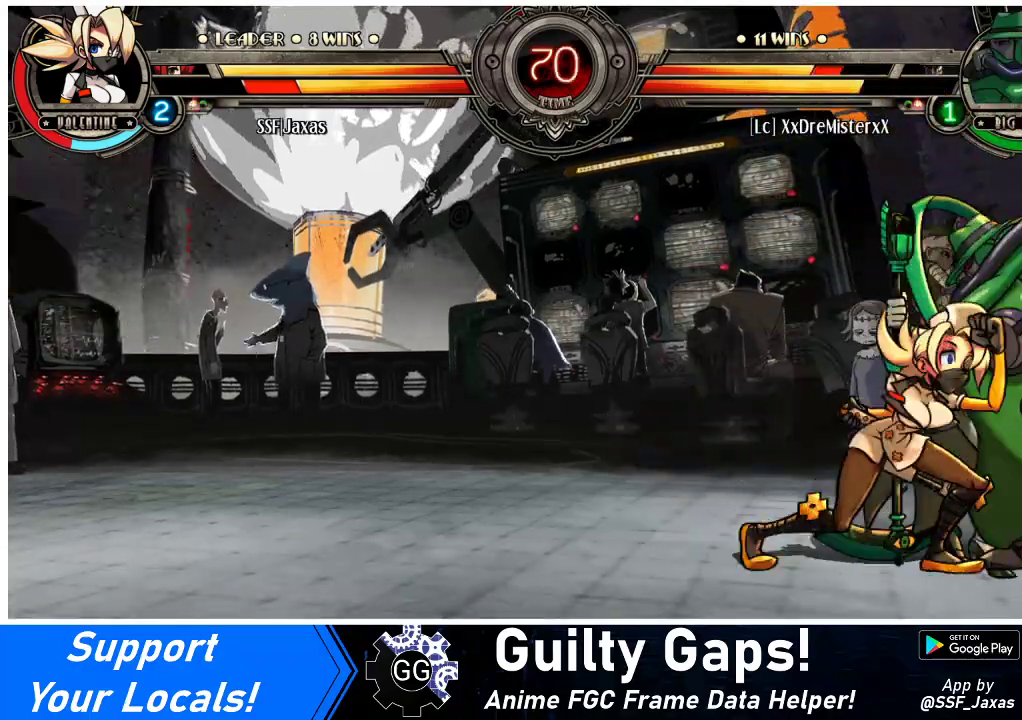
{"buttons": ["DPAD_DOWN", "DPAD_LEFT"], "events": [[67, "DPAD_RIGHT", "up"], [233, "DPAD_DOWN", "down"], [233, "DPAD_LEFT", "down"]]}
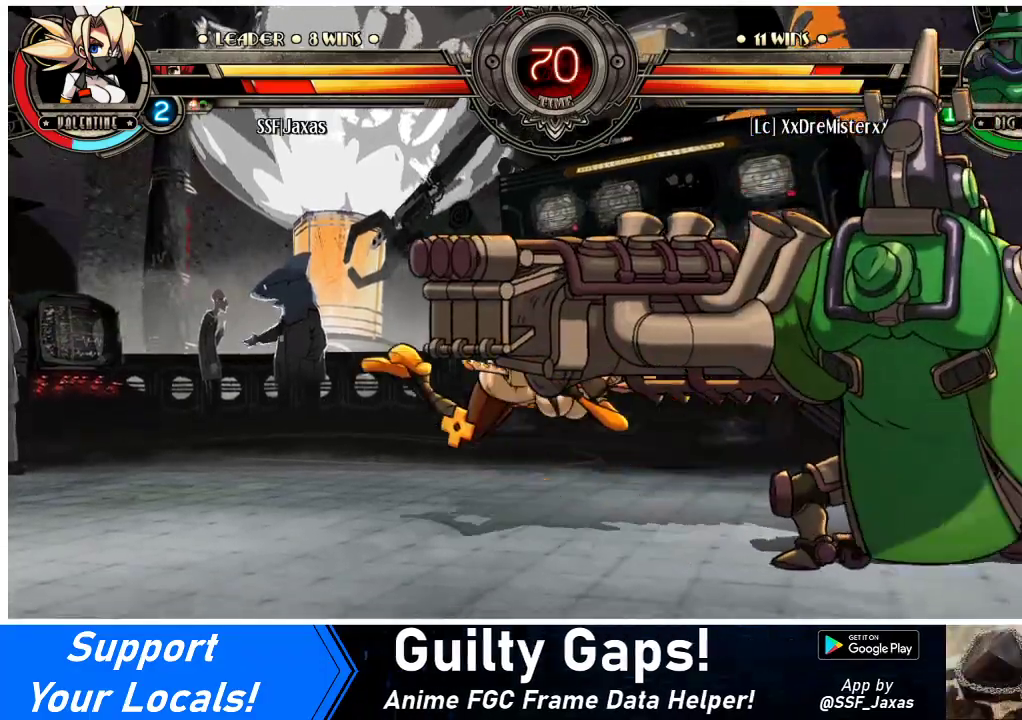
{"buttons": ["DPAD_LEFT"], "events": [[33, "DPAD_DOWN", "up"], [33, "DPAD_LEFT", "up"], [100, "DPAD_RIGHT", "down"], [100, "TRIANGLE", "down"], [133, "SQUARE", "down"], [200, "DPAD_LEFT", "down"], [200, "DPAD_RIGHT", "up"], [233, "TRIANGLE", "up"], [267, "SQUARE", "up"], [333, "SQUARE", "down"], [333, "TRIANGLE", "down"], [433, "TRIANGLE", "up"], [467, "SQUARE", "up"]]}
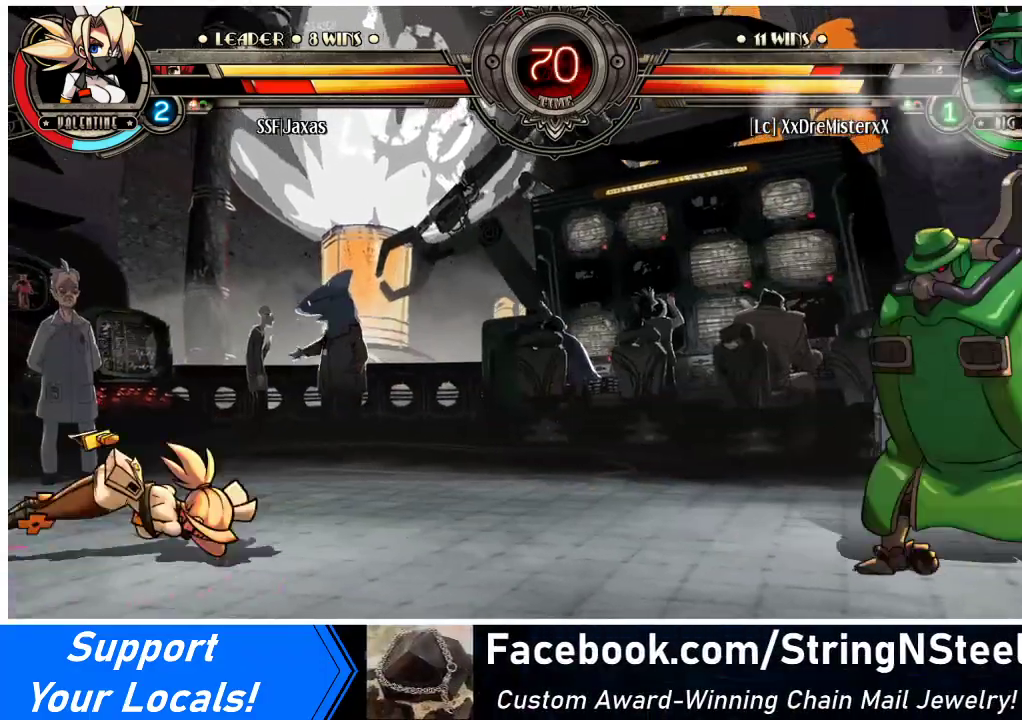
{"buttons": ["DPAD_LEFT"], "events": [[233, "SQUARE", "down"], [233, "TRIANGLE", "down"], [400, "SQUARE", "up"], [400, "TRIANGLE", "up"]]}
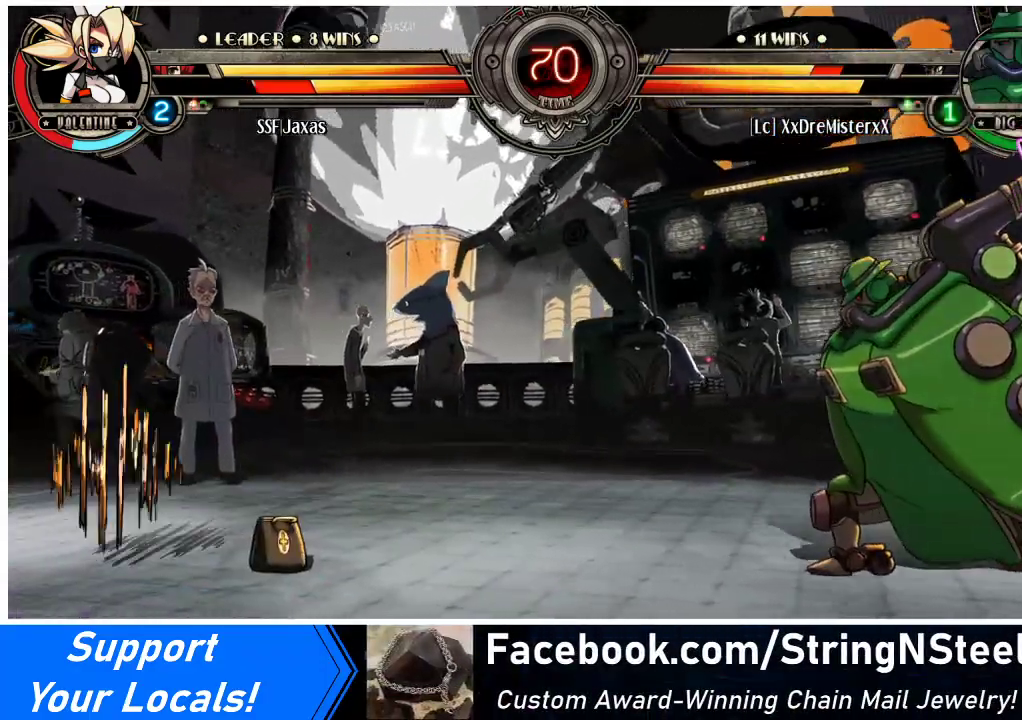
{"buttons": ["DPAD_UP", "DPAD_LEFT"], "events": [[167, "DPAD_LEFT", "up"], [233, "DPAD_LEFT", "down"], [300, "DPAD_LEFT", "up"], [333, "DPAD_LEFT", "down"], [500, "DPAD_UP", "down"]]}
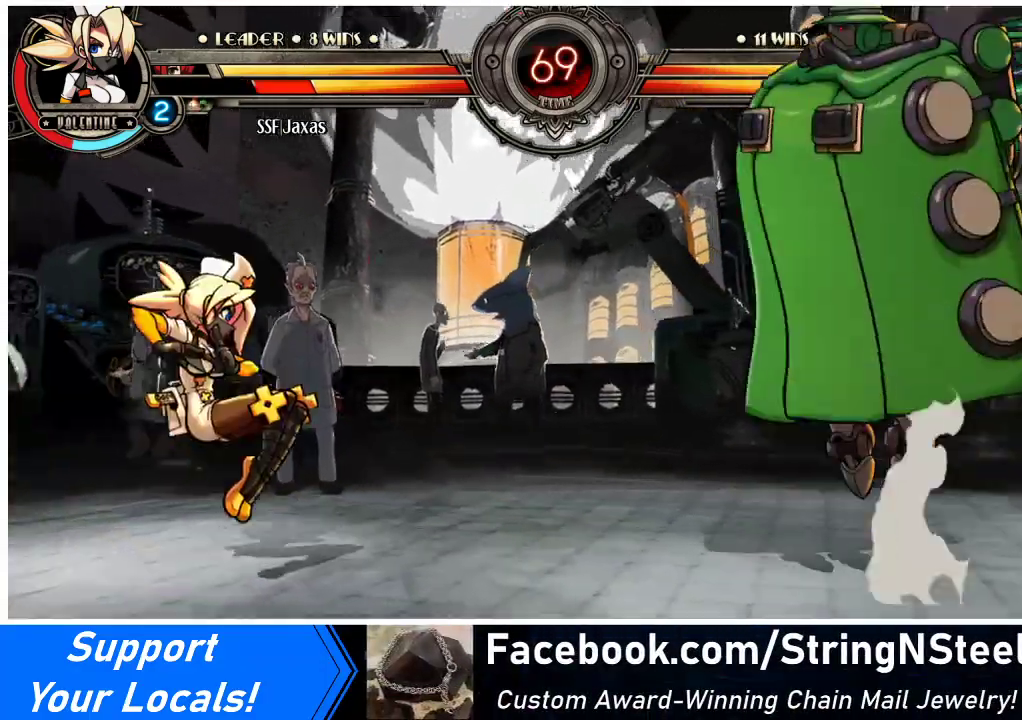
{"buttons": ["DPAD_LEFT"], "events": [[133, "DPAD_UP", "up"]]}
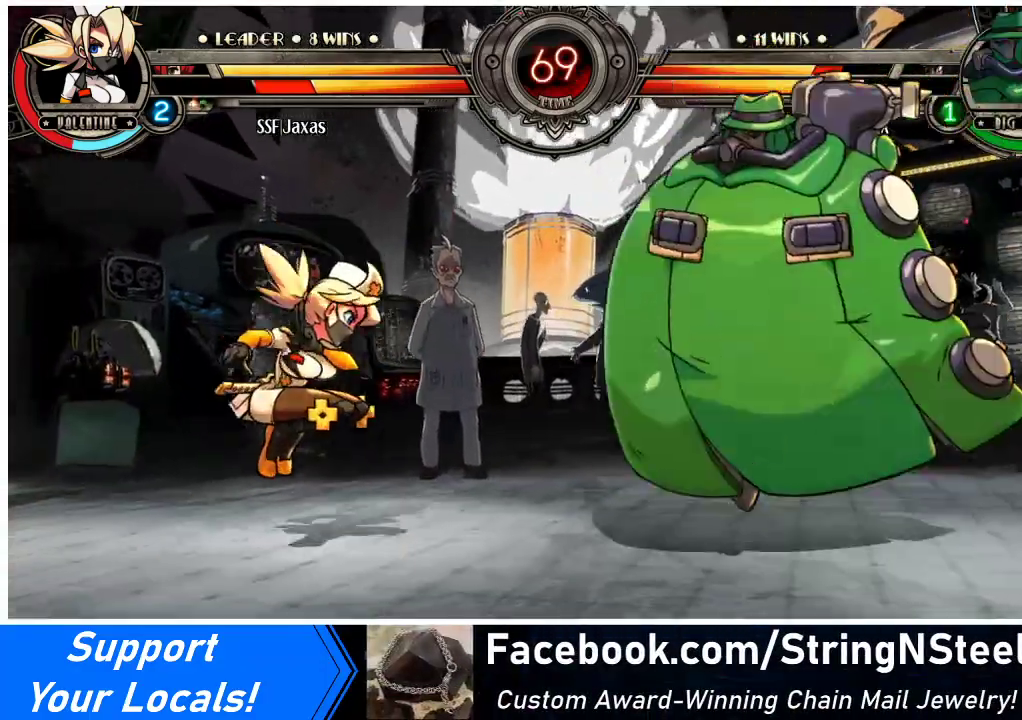
{"buttons": ["DPAD_DOWN", "DPAD_LEFT"], "events": [[267, "DPAD_DOWN", "down"]]}
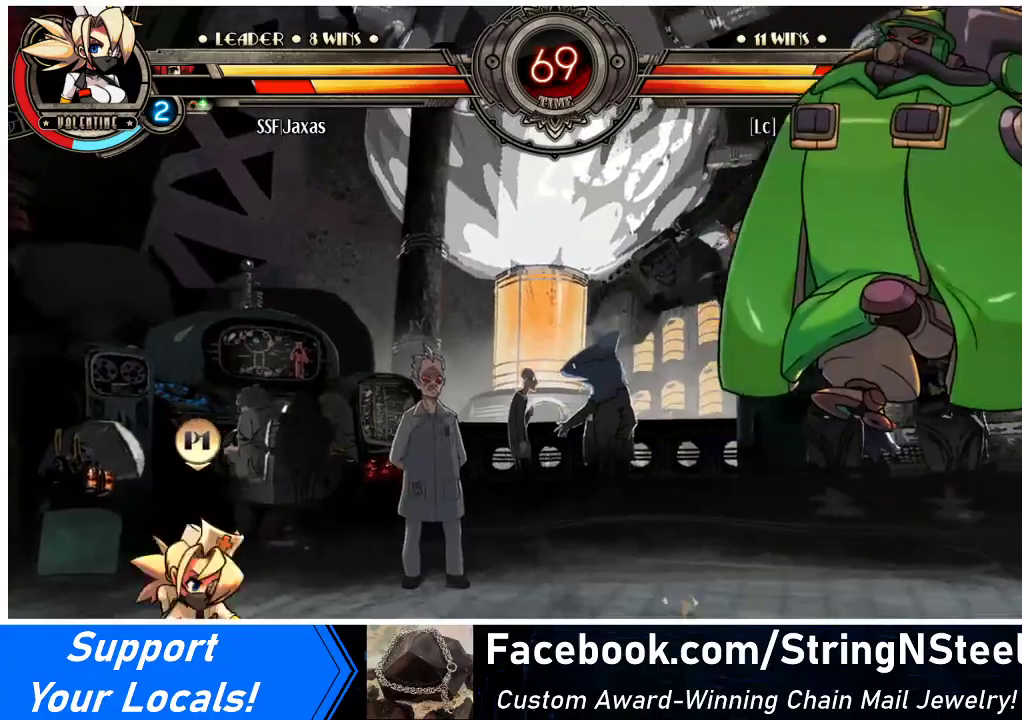
{"buttons": ["SQUARE"], "events": [[33, "DPAD_DOWN", "up"], [167, "DPAD_LEFT", "up"], [267, "DPAD_DOWN", "down"], [333, "DPAD_LEFT", "down"], [367, "DPAD_DOWN", "up"], [400, "DPAD_LEFT", "up"], [400, "SQUARE", "down"]]}
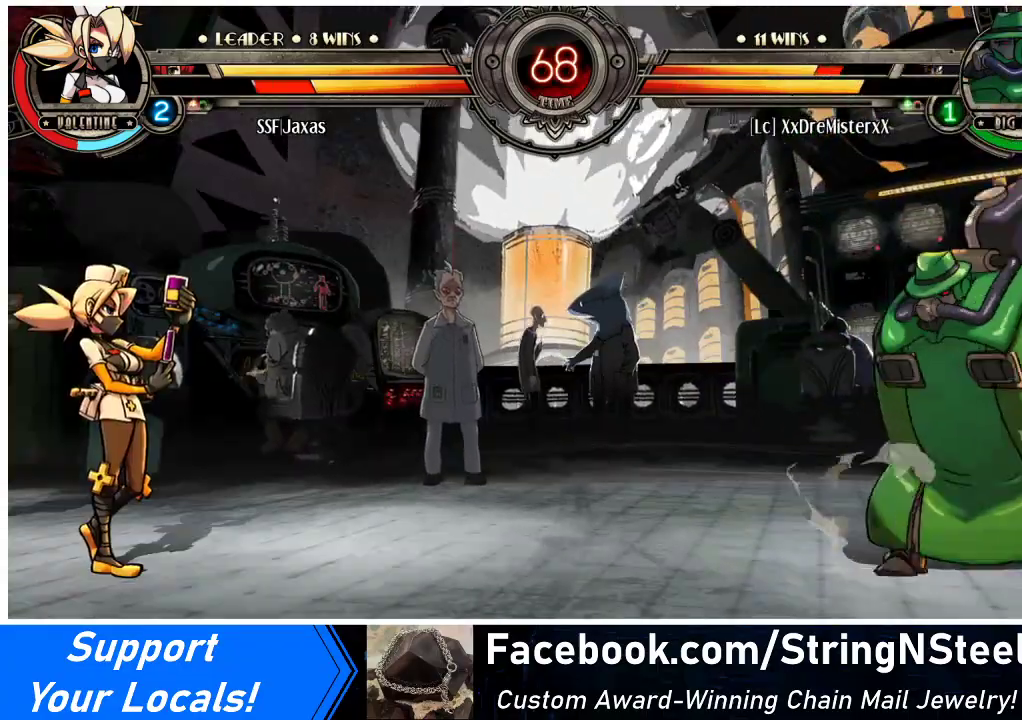
{"buttons": ["DPAD_LEFT"], "events": [[100, "DPAD_LEFT", "down"], [300, "SQUARE", "up"]]}
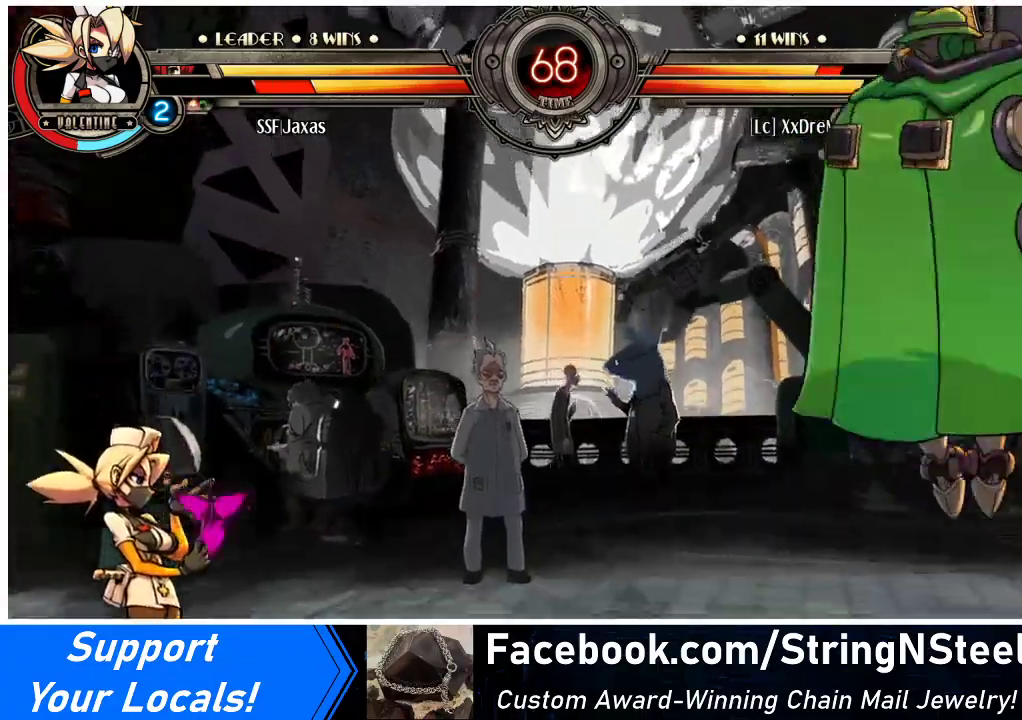
{"buttons": ["DPAD_LEFT"], "events": []}
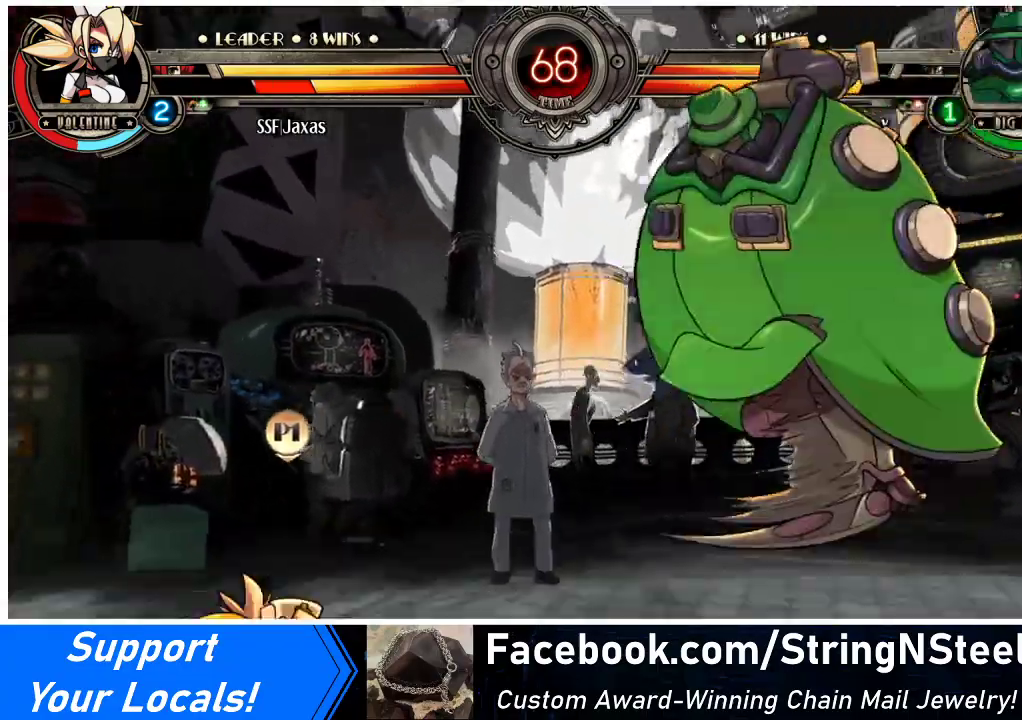
{"buttons": ["DPAD_RIGHT"], "events": [[33, "DPAD_UP", "down"], [200, "DPAD_UP", "up"], [233, "DPAD_LEFT", "up"], [300, "DPAD_RIGHT", "down"], [367, "DPAD_RIGHT", "up"], [433, "DPAD_RIGHT", "down"]]}
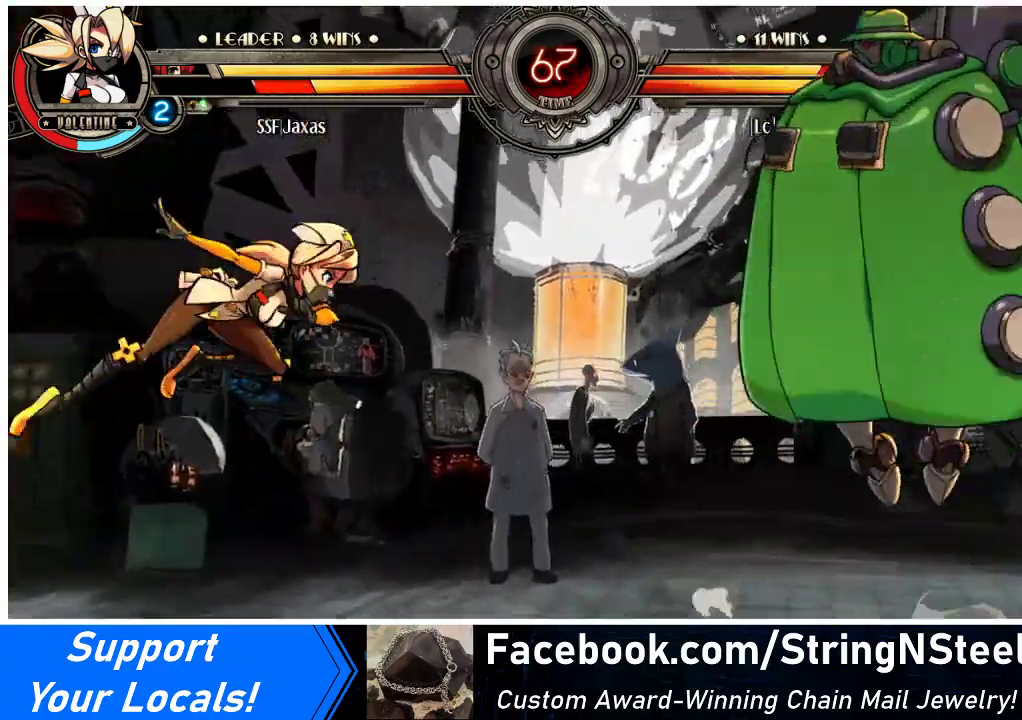
{"buttons": ["R1", "DPAD_LEFT"], "events": [[33, "DPAD_RIGHT", "up"], [100, "DPAD_DOWN", "down"], [167, "DPAD_RIGHT", "down"], [200, "DPAD_DOWN", "up"], [233, "R1", "down"], [267, "DPAD_RIGHT", "up"], [333, "DPAD_LEFT", "down"]]}
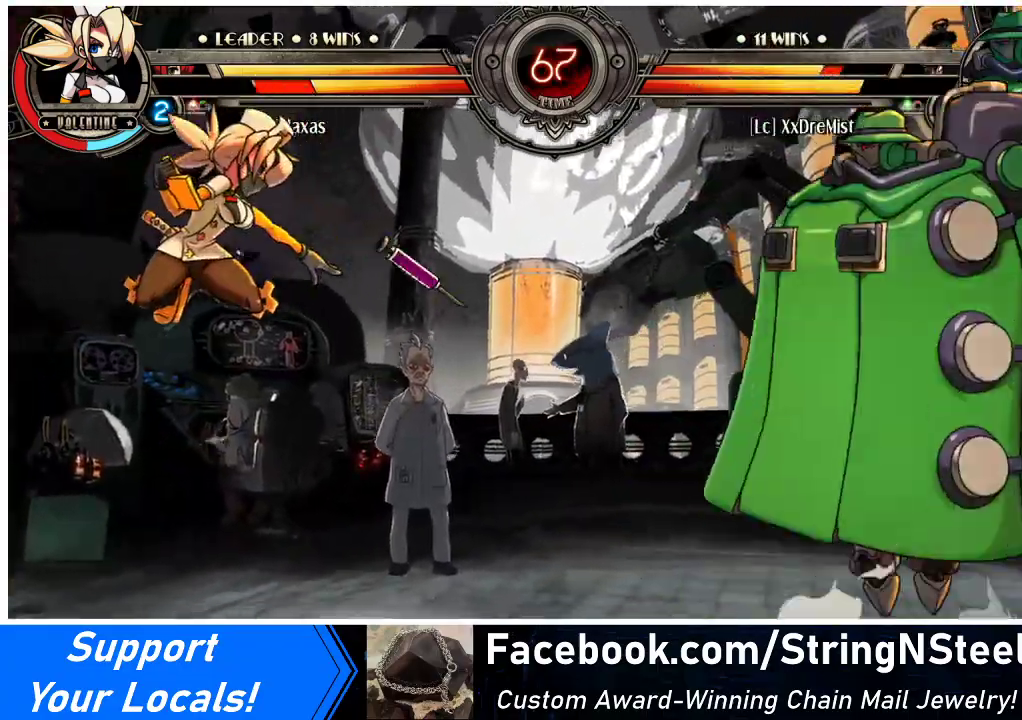
{"buttons": ["DPAD_RIGHT"], "events": [[267, "R1", "up"], [433, "DPAD_LEFT", "up"], [500, "DPAD_RIGHT", "down"]]}
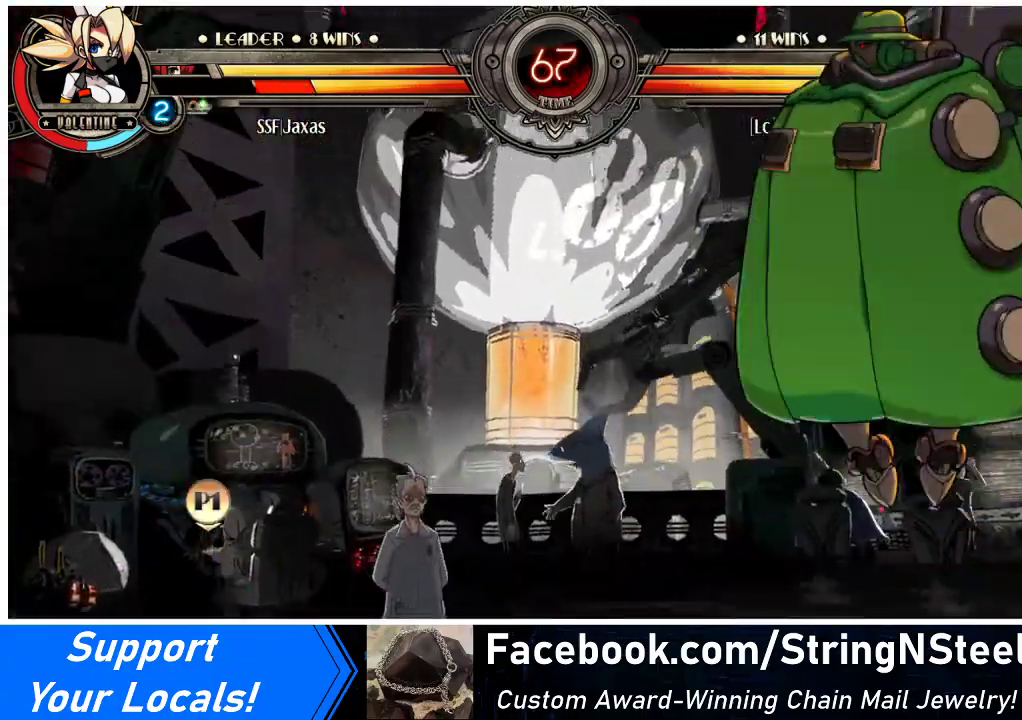
{"buttons": ["DPAD_LEFT"], "events": [[67, "DPAD_RIGHT", "up"], [100, "DPAD_RIGHT", "down"], [333, "DPAD_UP", "down"], [367, "DPAD_LEFT", "down"], [367, "DPAD_RIGHT", "up"], [400, "DPAD_UP", "up"]]}
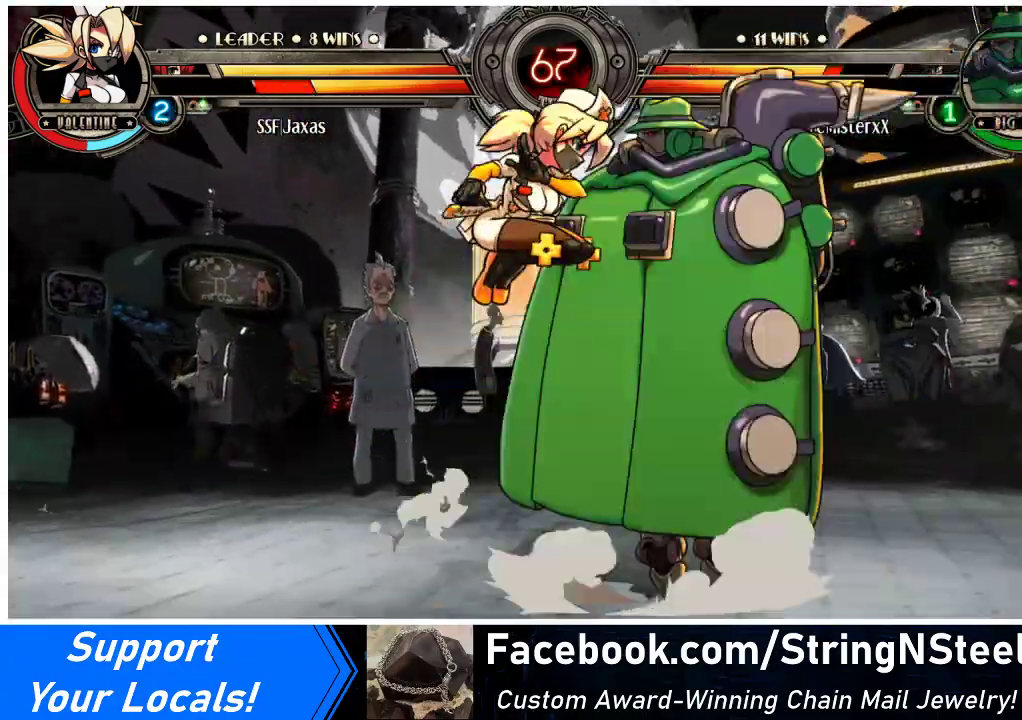
{"buttons": ["DPAD_LEFT"], "events": [[233, "SQUARE", "down"], [367, "SQUARE", "up"]]}
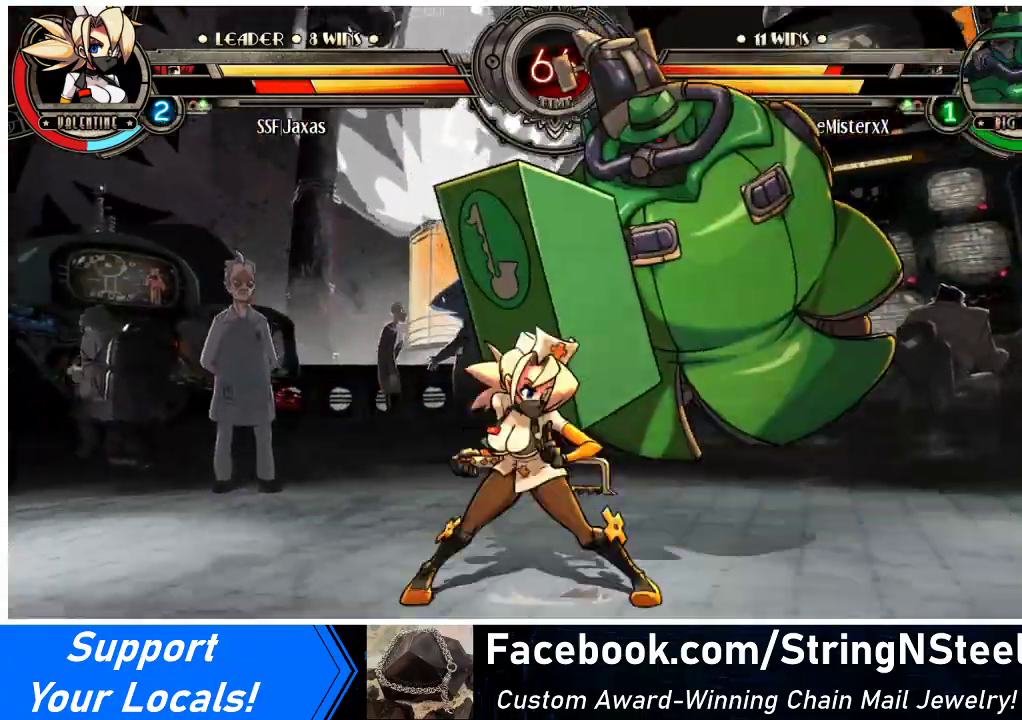
{"buttons": [], "events": [[33, "DPAD_LEFT", "up"], [100, "SQUARE", "down"], [233, "SQUARE", "up"], [300, "SQUARE", "down"], [400, "SQUARE", "up"]]}
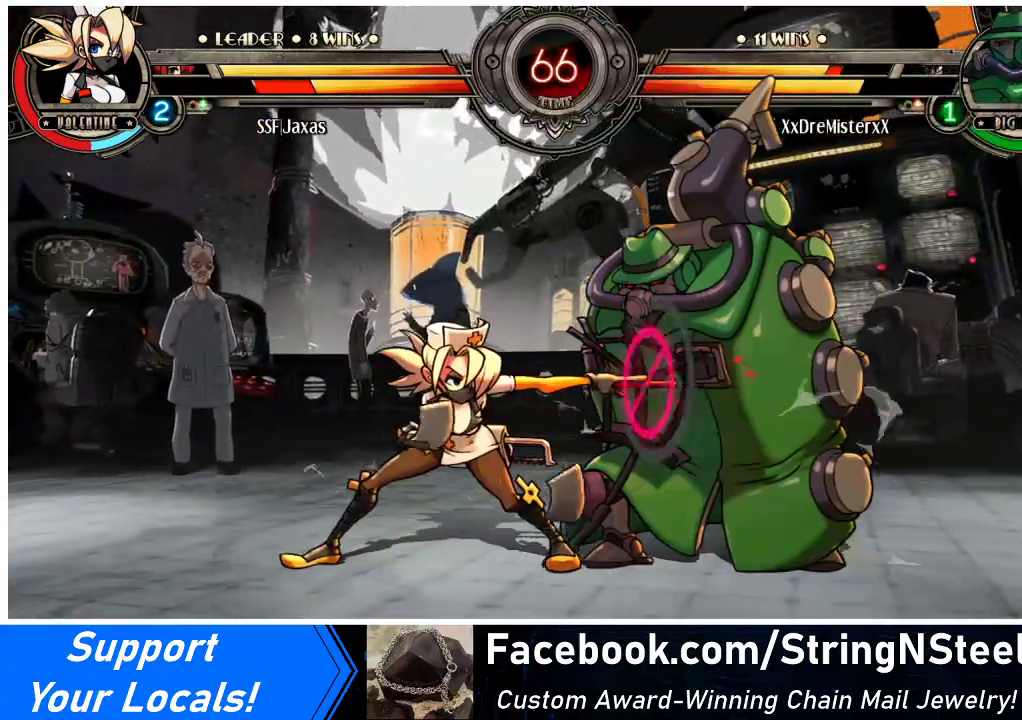
{"buttons": ["TRIANGLE"], "events": [[200, "TRIANGLE", "down"], [333, "TRIANGLE", "up"], [467, "TRIANGLE", "down"]]}
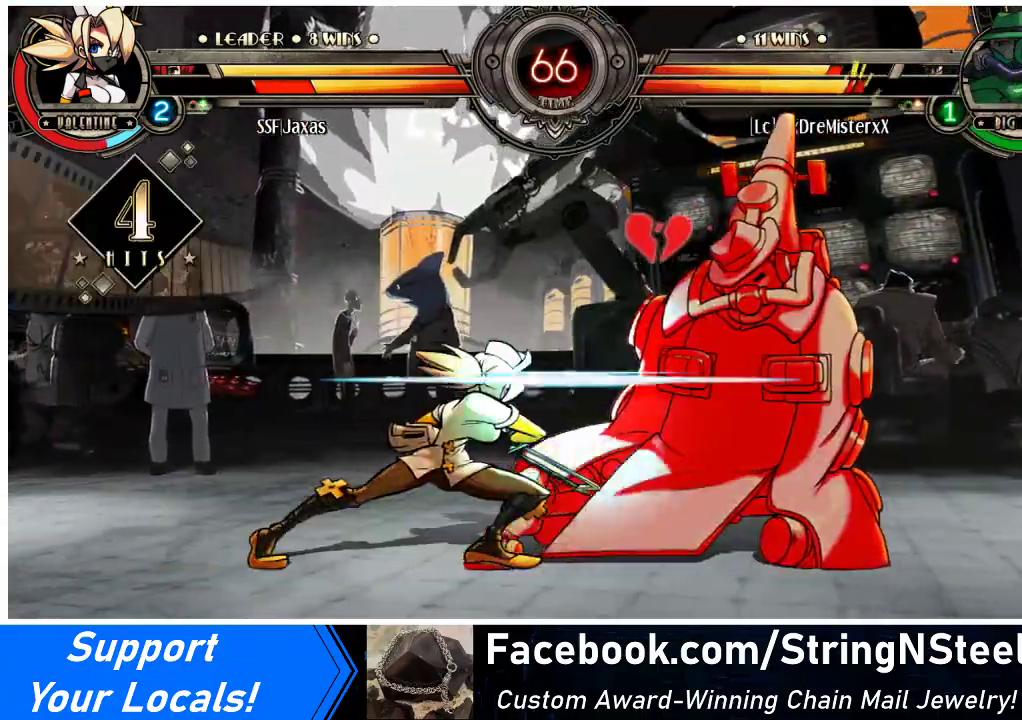
{"buttons": ["DPAD_DOWN", "DPAD_RIGHT"], "events": [[133, "TRIANGLE", "up"], [333, "DPAD_DOWN", "down"], [333, "DPAD_RIGHT", "down"]]}
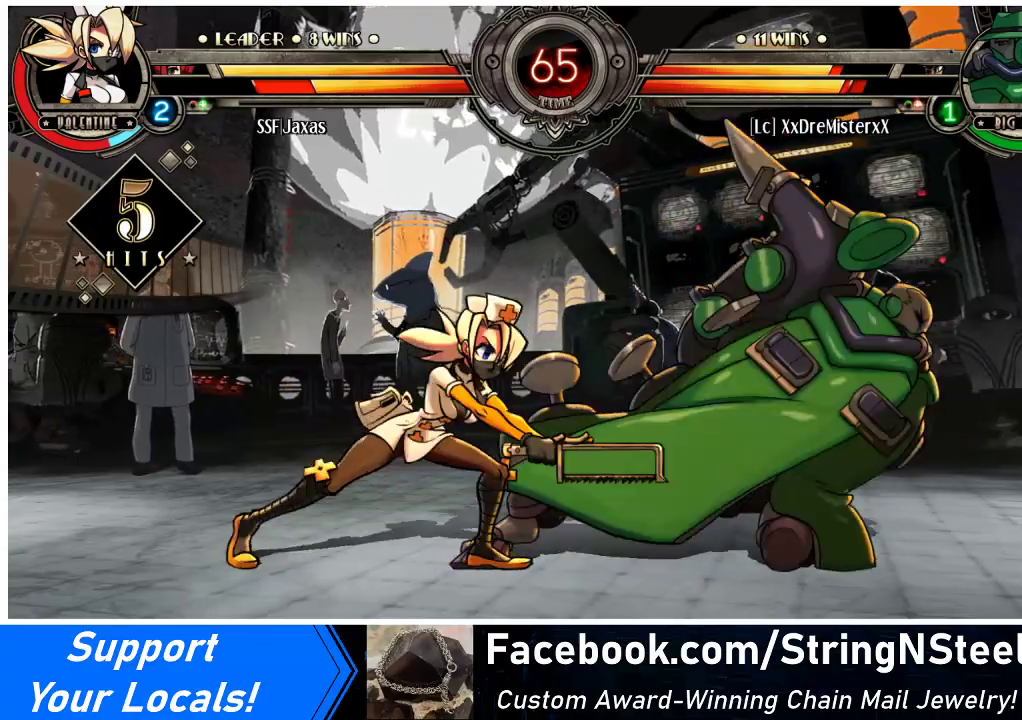
{"buttons": ["DPAD_DOWN", "DPAD_RIGHT"], "events": [[333, "R1", "down"], [467, "R1", "up"]]}
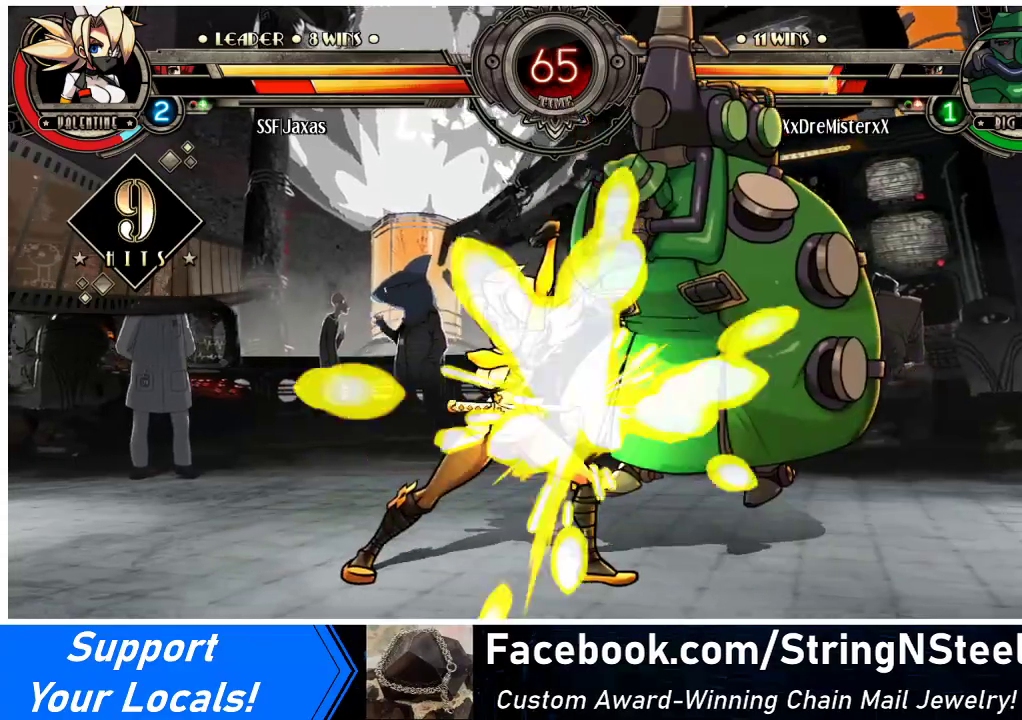
{"buttons": [], "events": [[67, "DPAD_DOWN", "up"], [67, "DPAD_UP", "down"], [233, "DPAD_UP", "up"], [267, "DPAD_RIGHT", "up"], [300, "R1", "down"], [467, "R1", "up"]]}
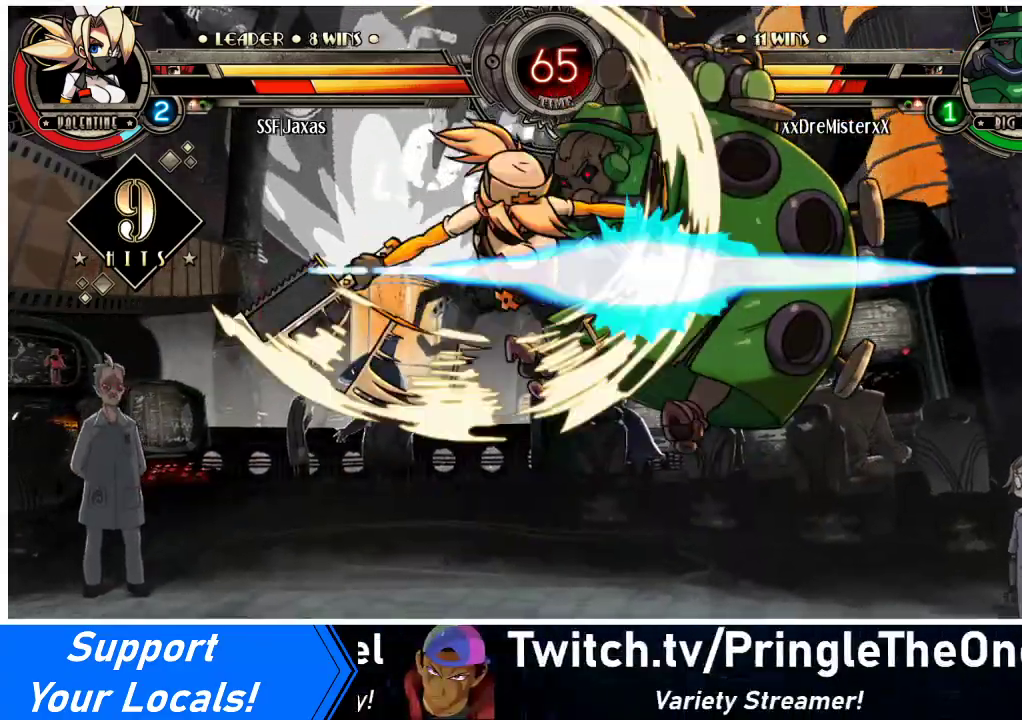
{"buttons": [], "events": [[67, "R2", "down"], [200, "R2", "up"]]}
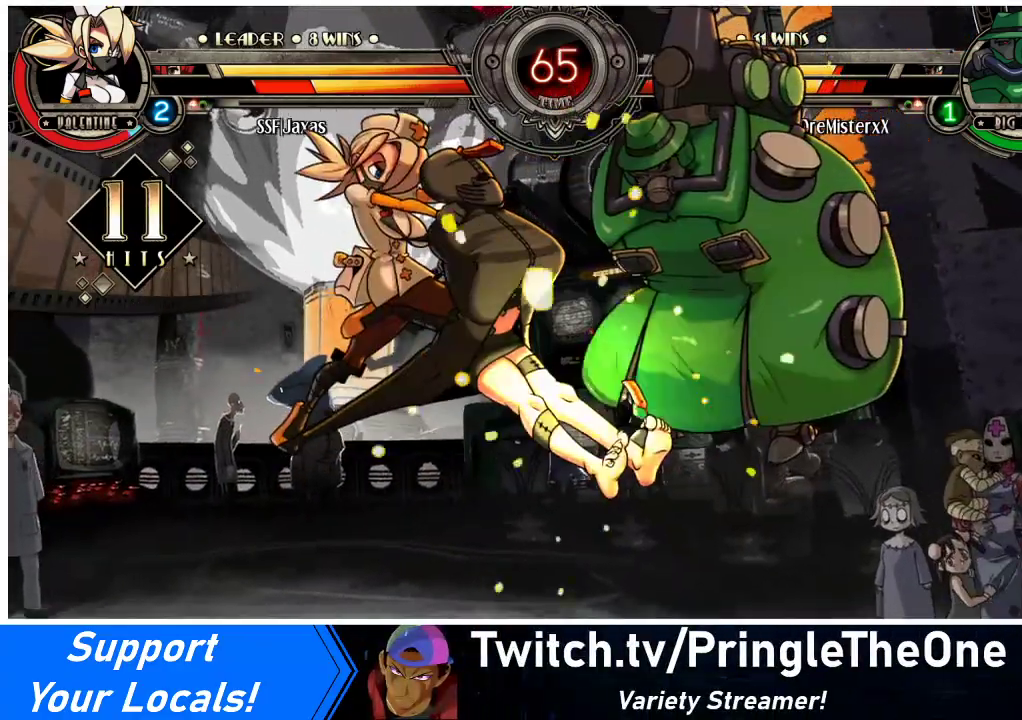
{"buttons": ["DPAD_RIGHT"], "events": [[267, "DPAD_RIGHT", "down"], [333, "DPAD_RIGHT", "up"], [400, "DPAD_RIGHT", "down"]]}
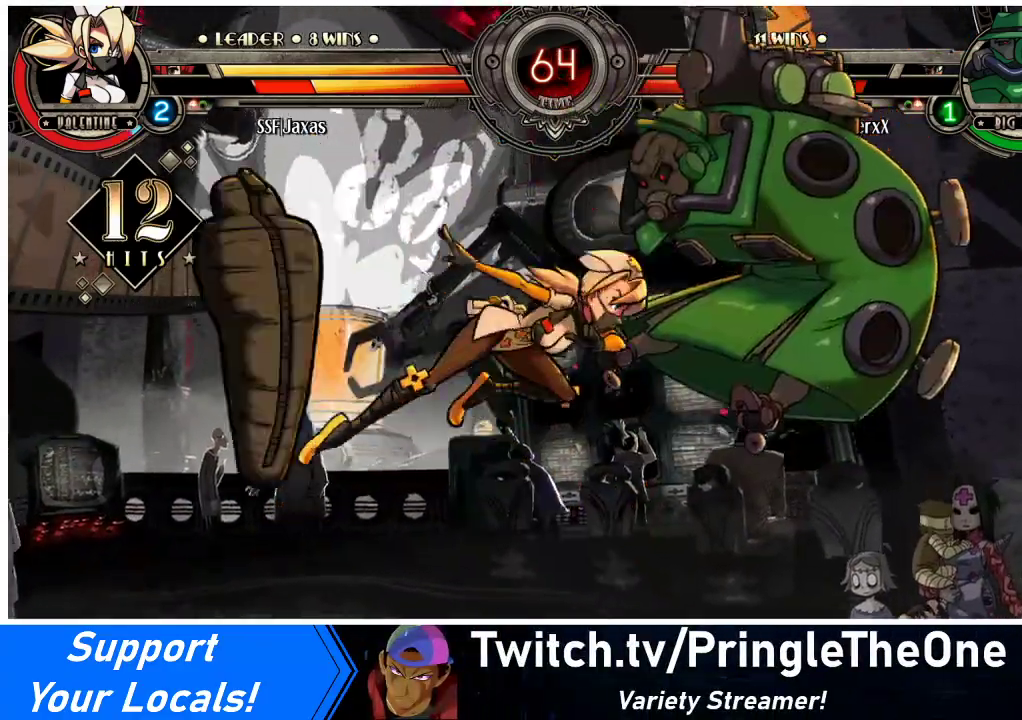
{"buttons": ["DPAD_RIGHT"], "events": [[100, "TRIANGLE", "down"], [233, "TRIANGLE", "up"]]}
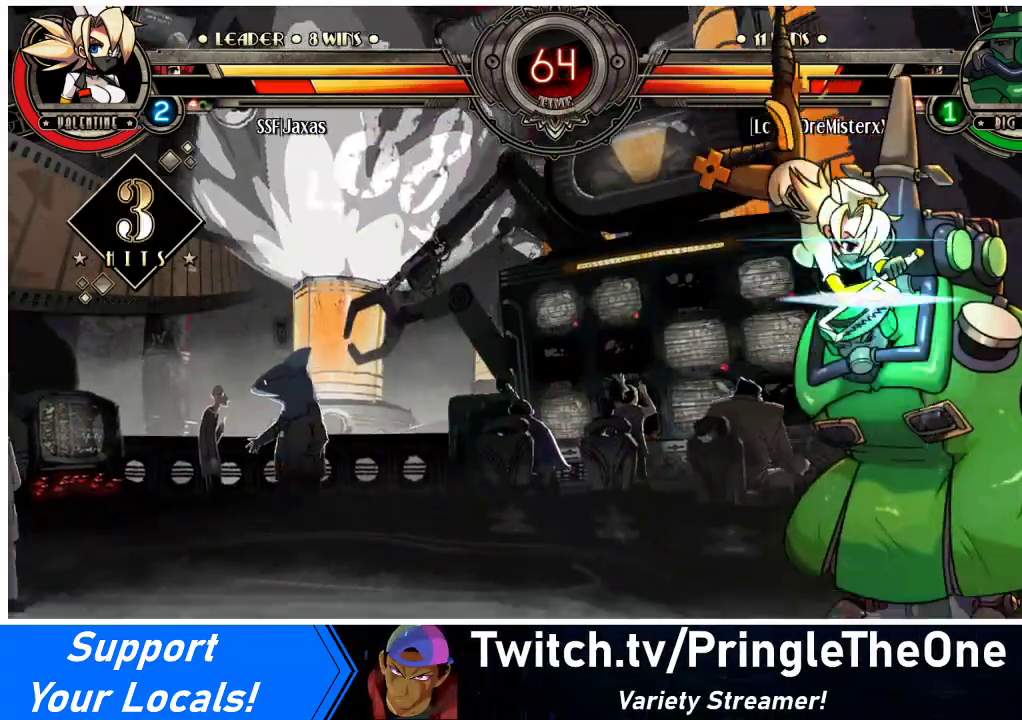
{"buttons": ["DPAD_RIGHT"], "events": [[67, "R2", "down"], [233, "R2", "up"]]}